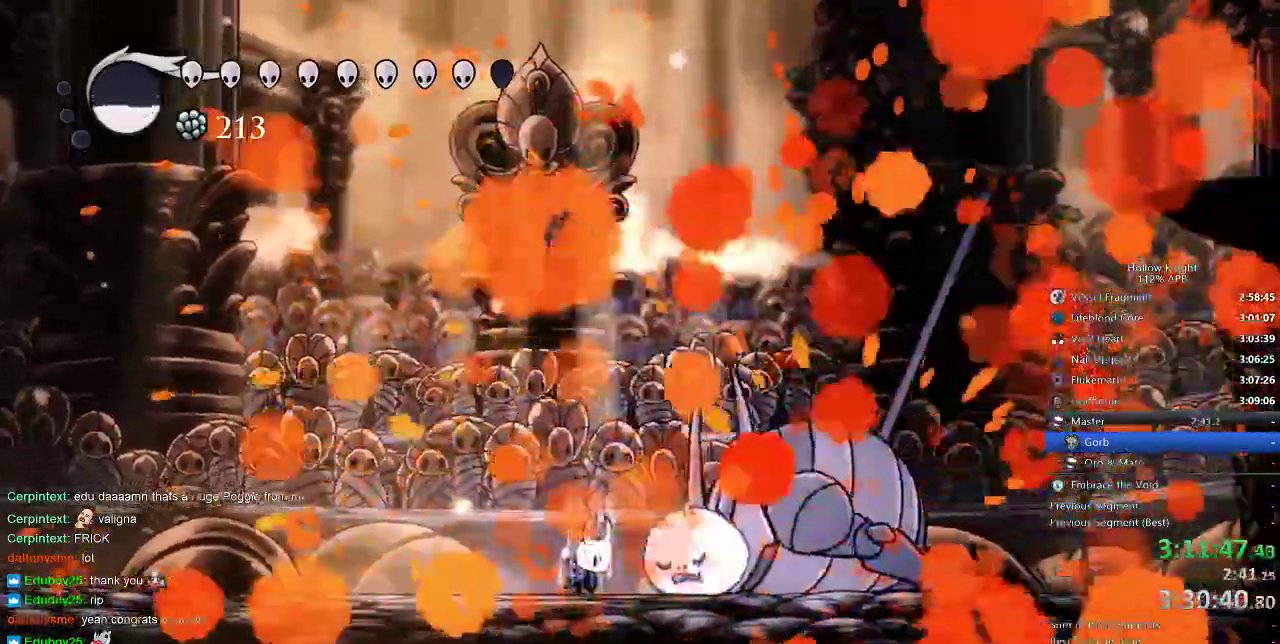
Gameplay with keyboard; each line is a JSON object with the keys held at the frame after it. "events" lists presses ("down") and releases ("up") of "cdash", "dash", "dnail", "down", "heal", "inv", "jump", "left", "nail", "right", "spell" and "up" between this image and that frame as [ms after this image, input, new state], when the widget could be followed in between. No other keys are recorded. Mouse input is not recorded. Key names are as the overlay labels them; some are game actions (e.g. jump) rather than physical keys.
{"keys": [], "events": [[467, "heal", "up"]]}
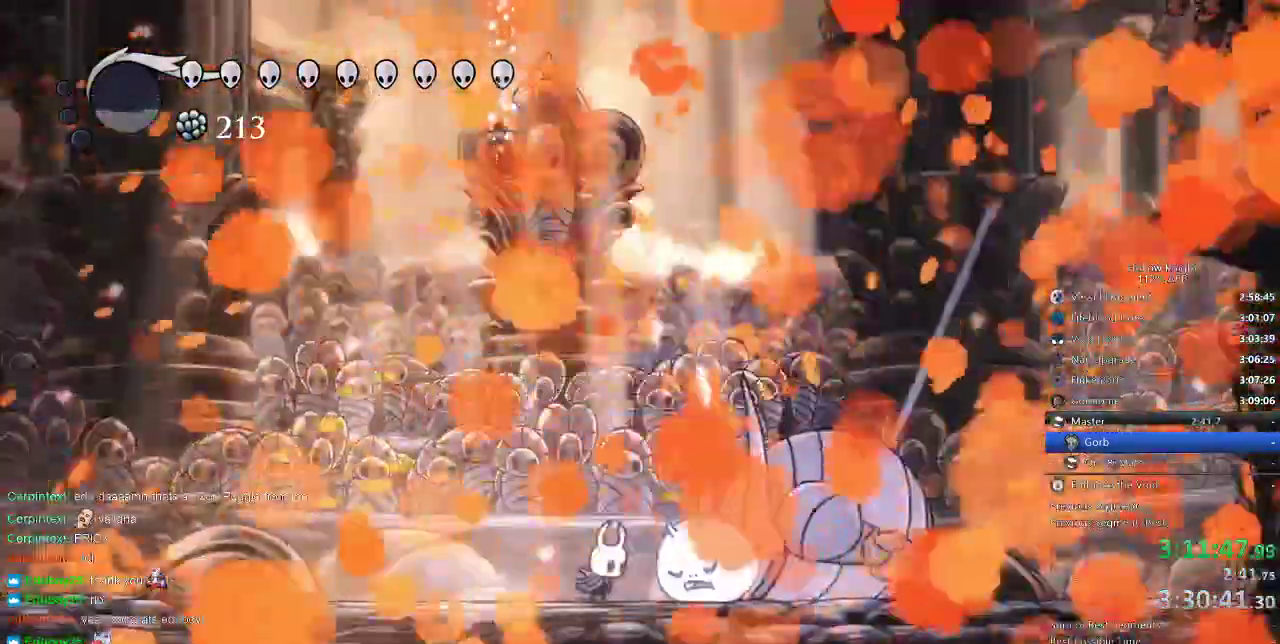
{"keys": ["dnail"], "events": [[67, "right", "down"], [367, "dnail", "down"], [367, "right", "up"]]}
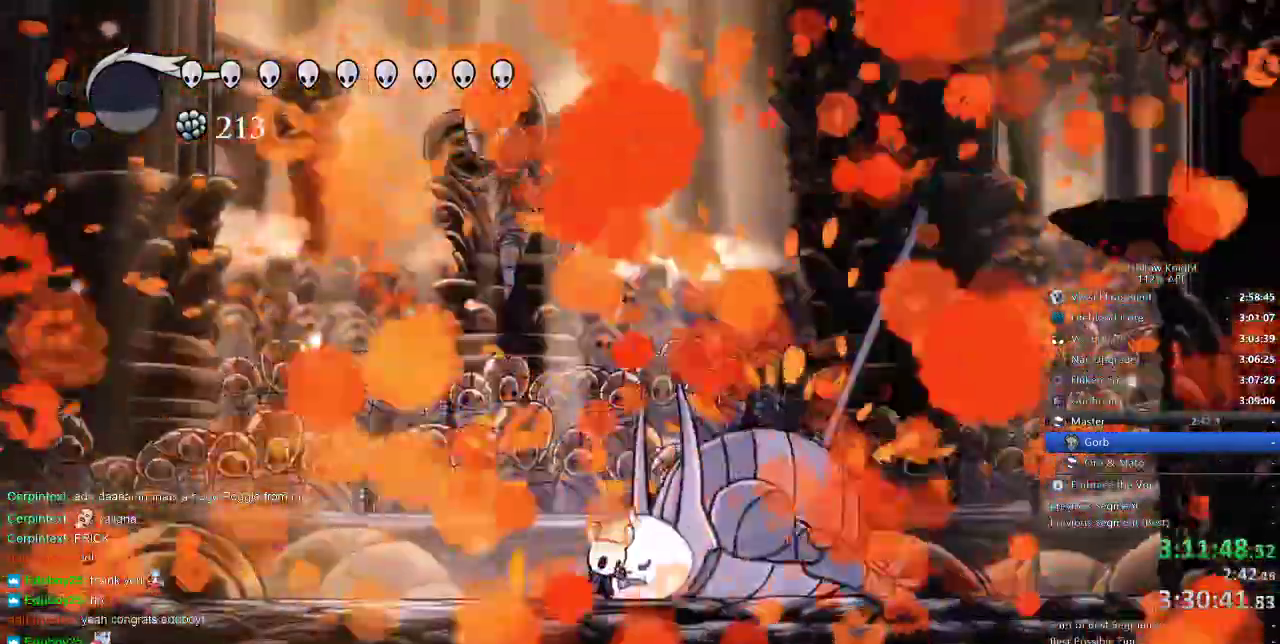
{"keys": ["dnail"], "events": []}
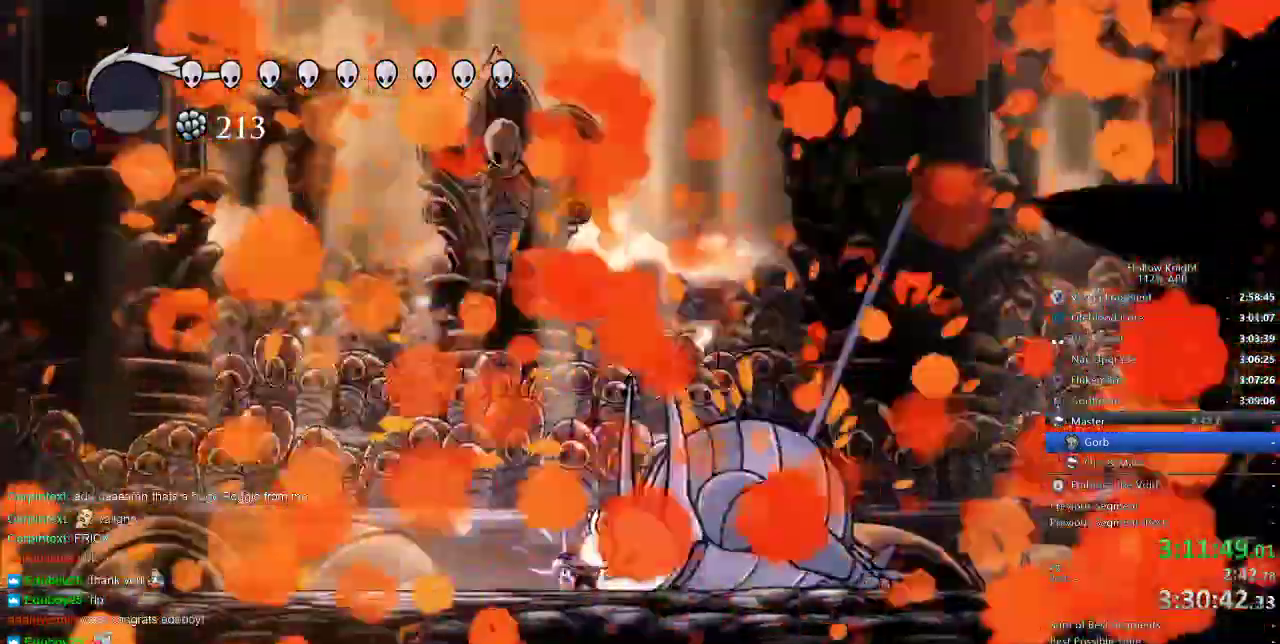
{"keys": ["dnail"], "events": []}
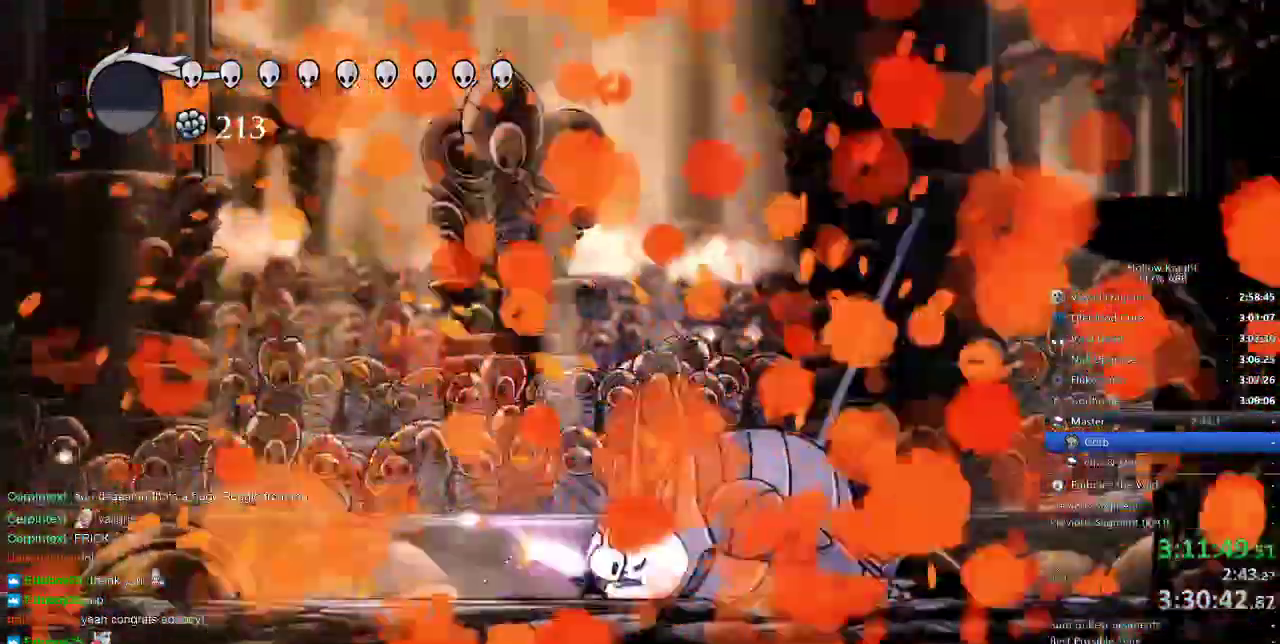
{"keys": [], "events": [[383, "dnail", "up"]]}
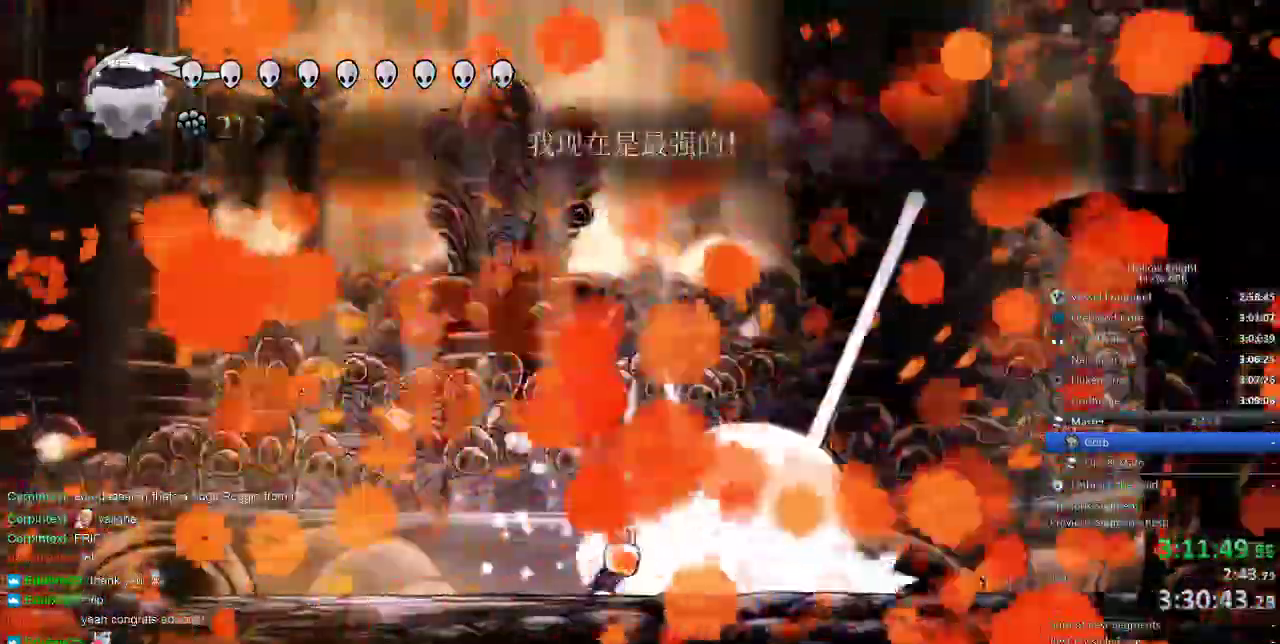
{"keys": ["dnail"]}
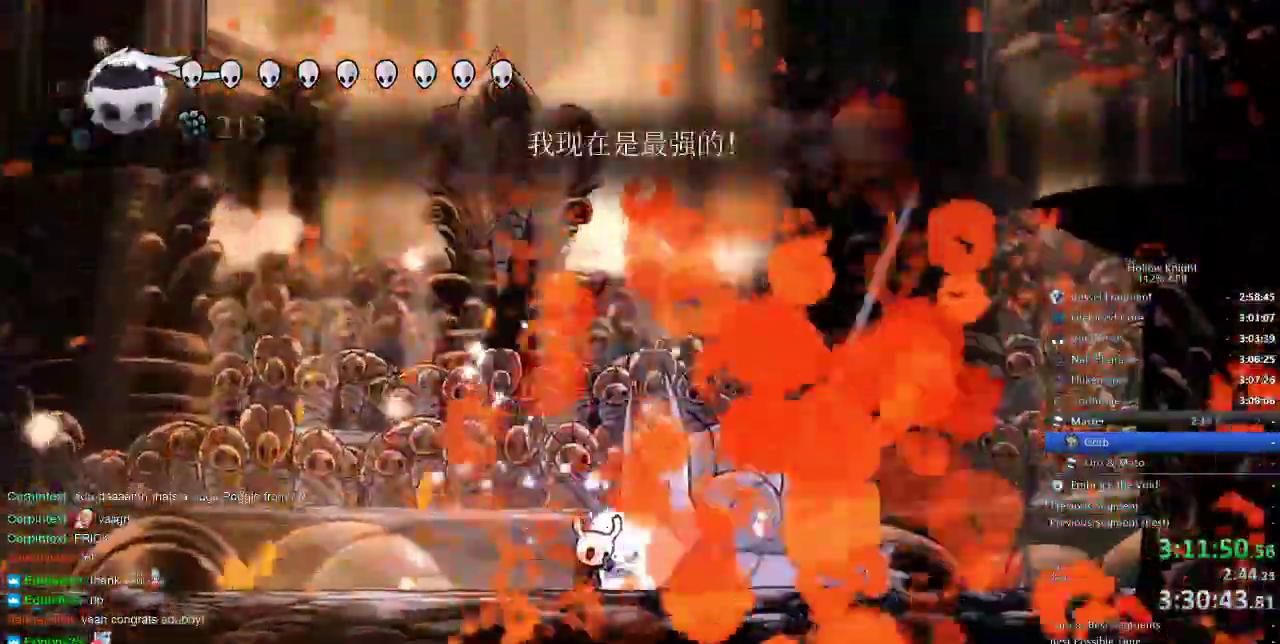
{"keys": ["dnail"], "events": []}
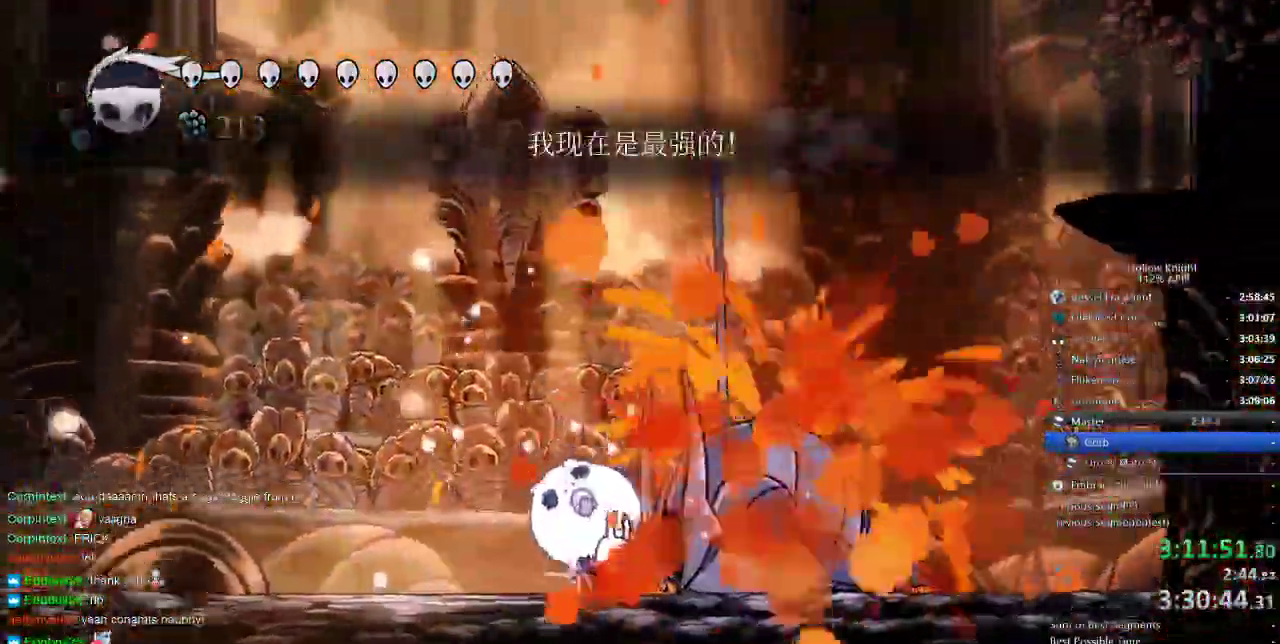
{"keys": ["dnail"], "events": []}
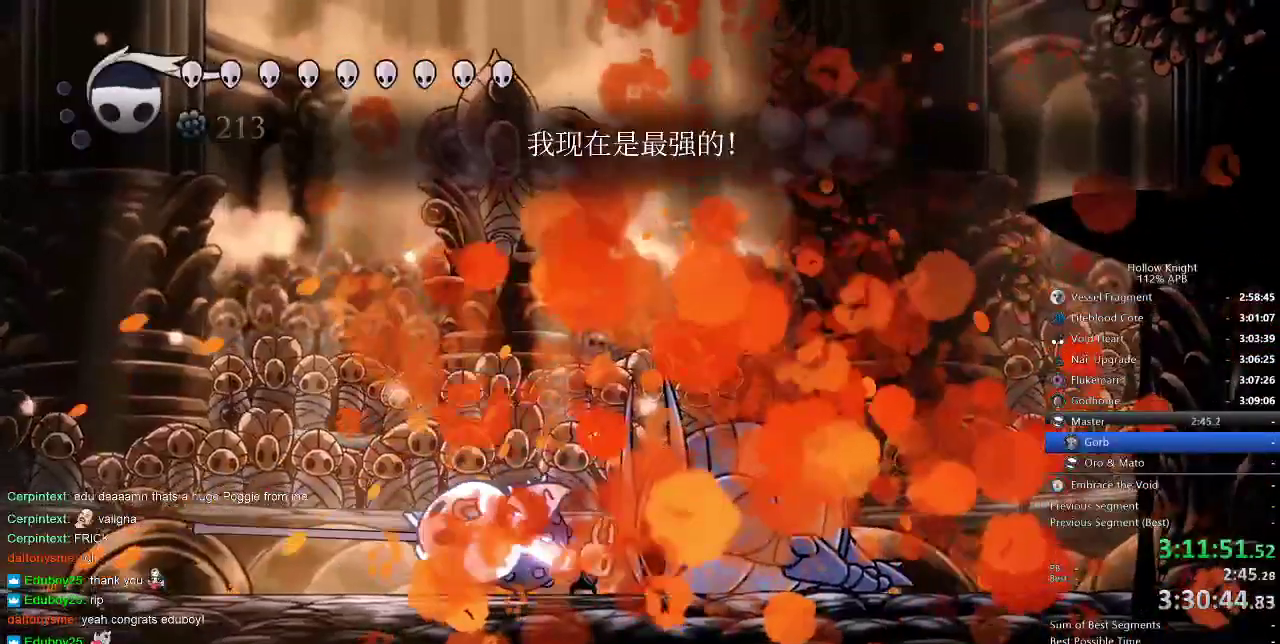
{"keys": [], "events": [[383, "dnail", "up"]]}
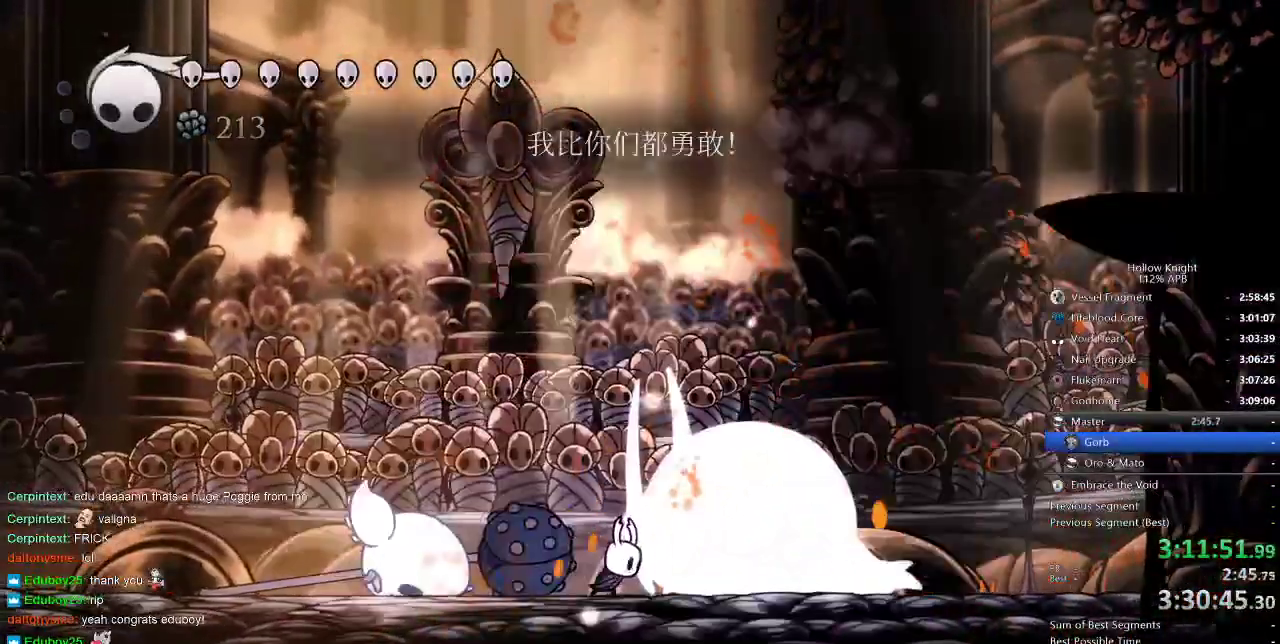
{"keys": ["dnail"], "events": [[300, "dnail", "down"]]}
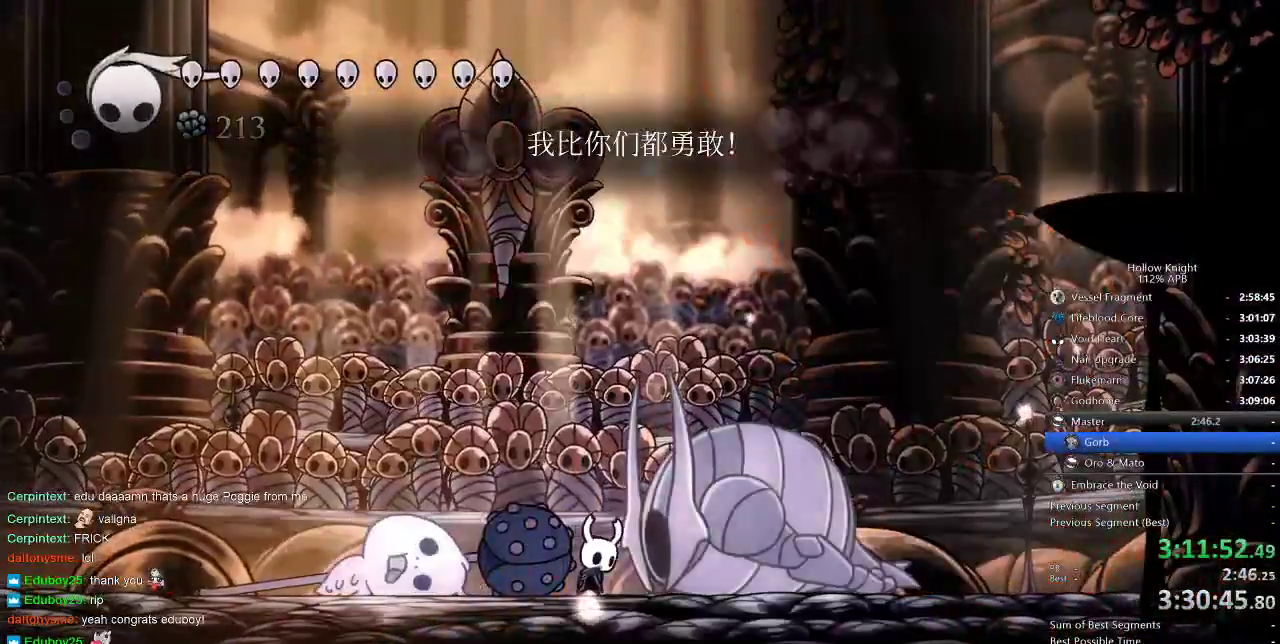
{"keys": ["dnail"], "events": []}
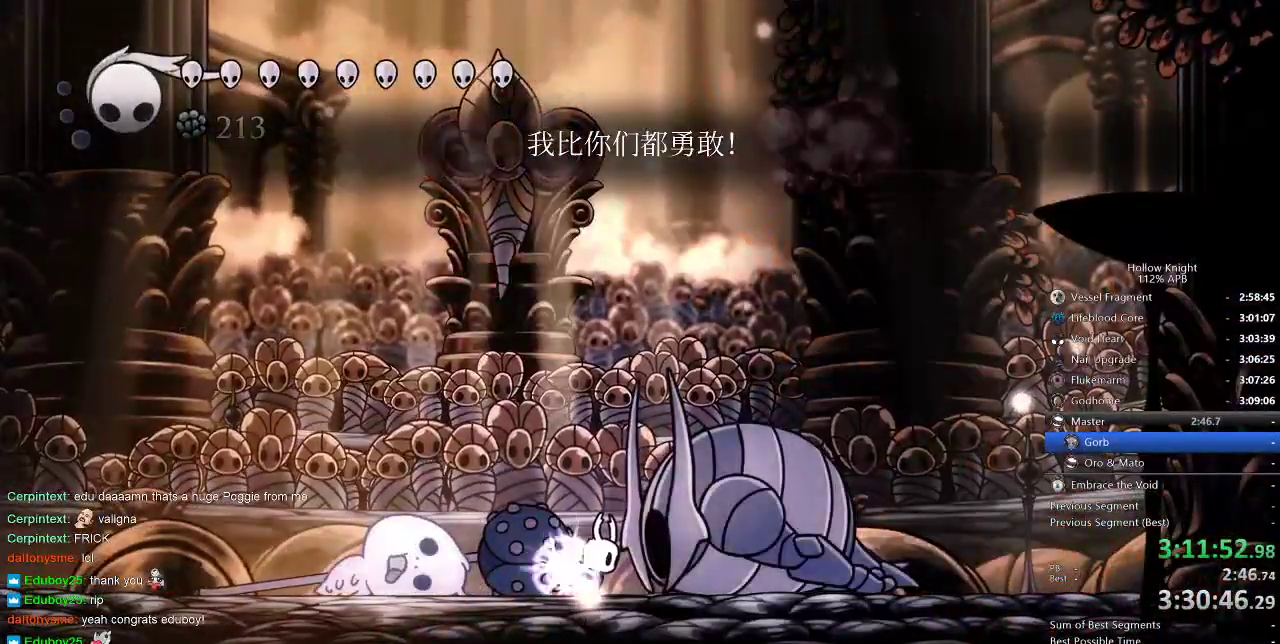
{"keys": ["dnail"], "events": []}
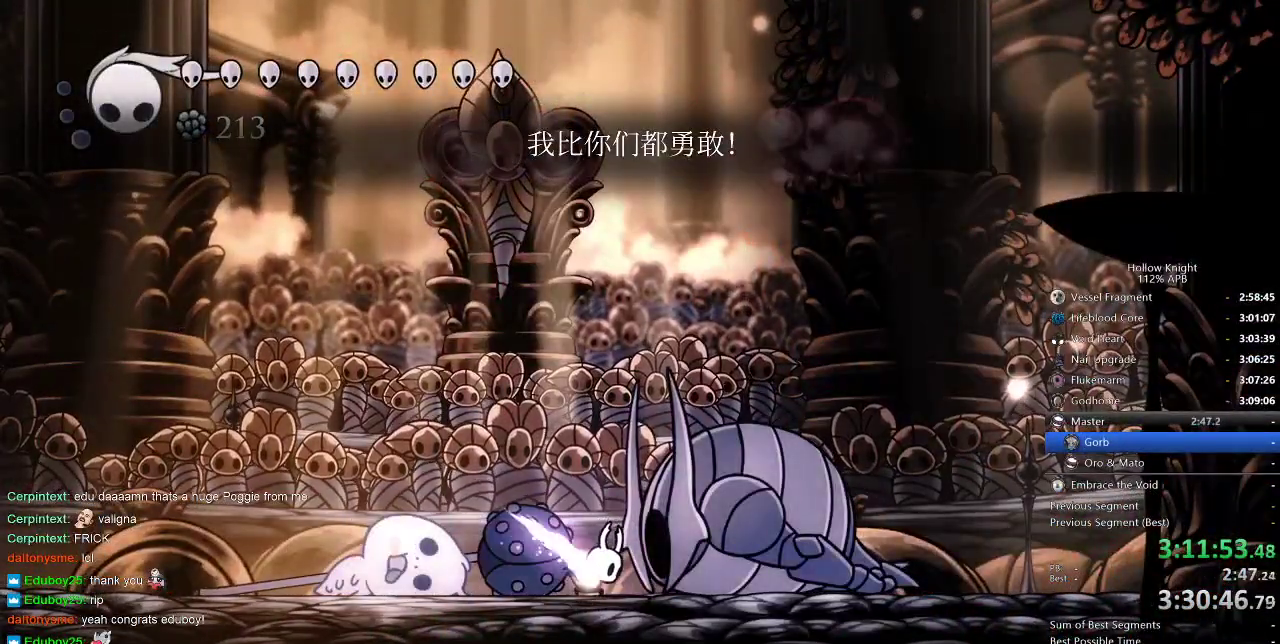
{"keys": [], "events": [[250, "dnail", "up"]]}
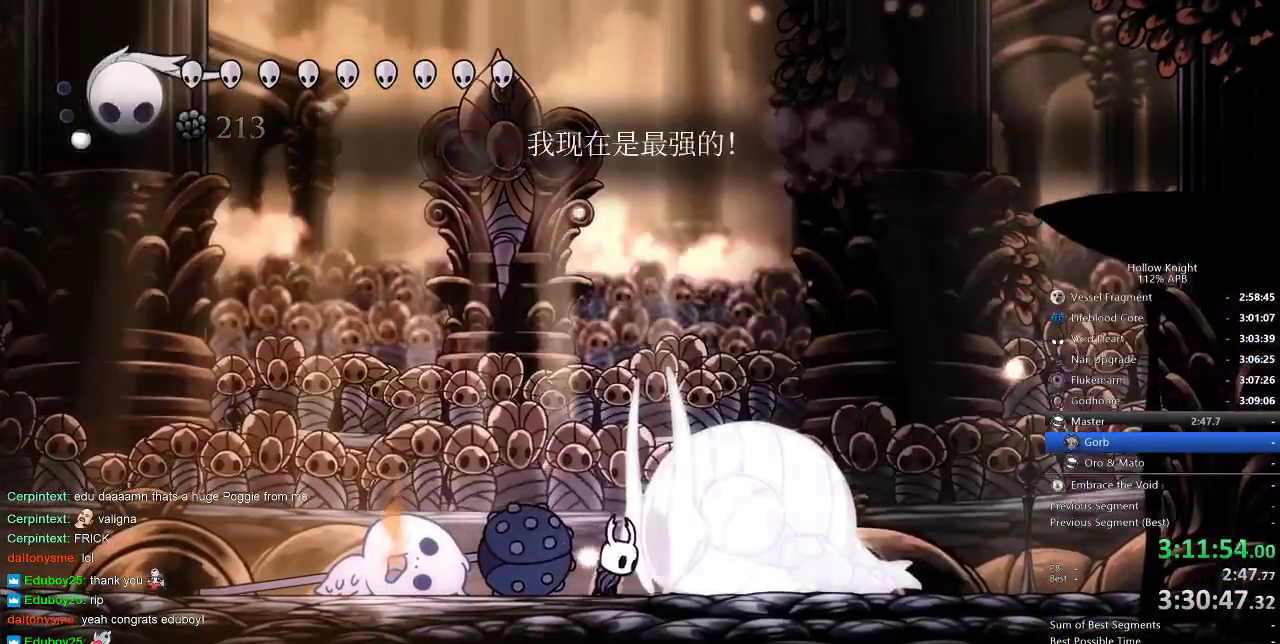
{"keys": ["dnail"], "events": [[167, "dnail", "down"]]}
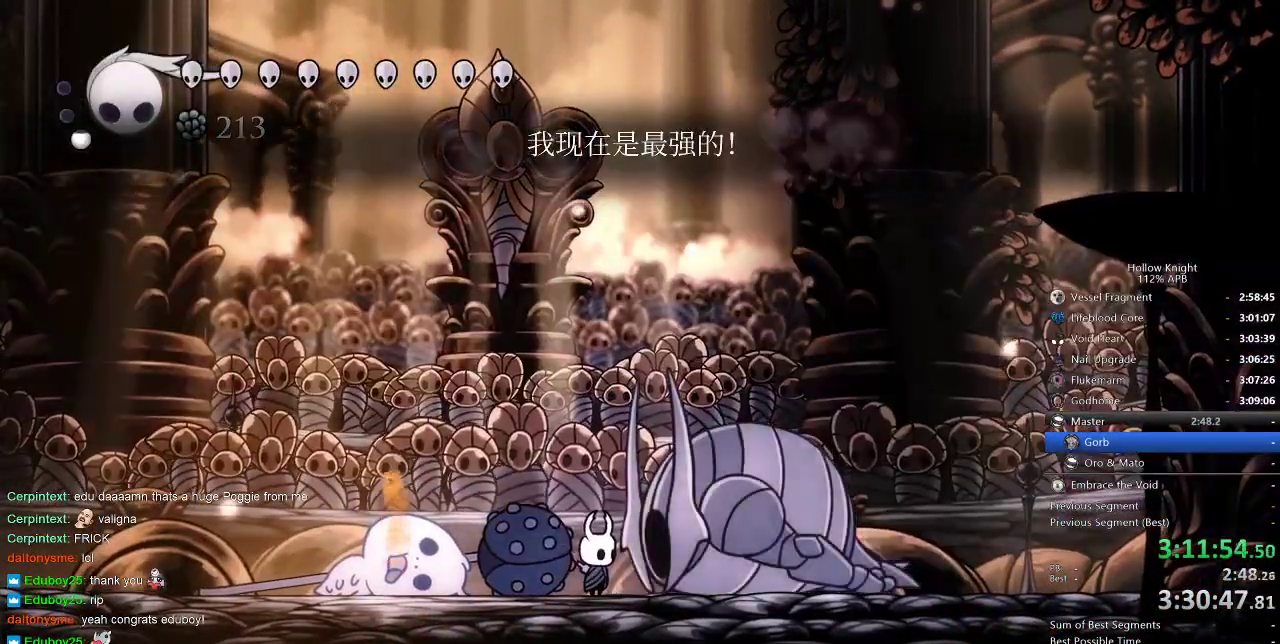
{"keys": ["dnail"], "events": [[250, "dnail", "up"], [283, "dnail", "down"]]}
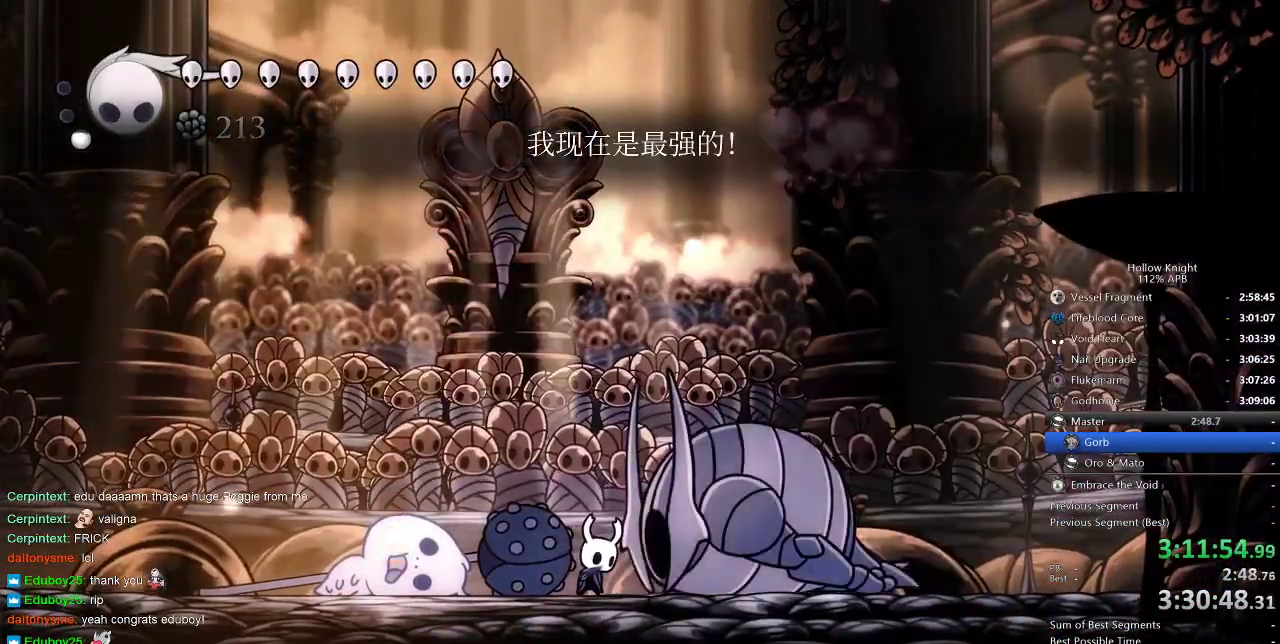
{"keys": ["dnail"], "events": []}
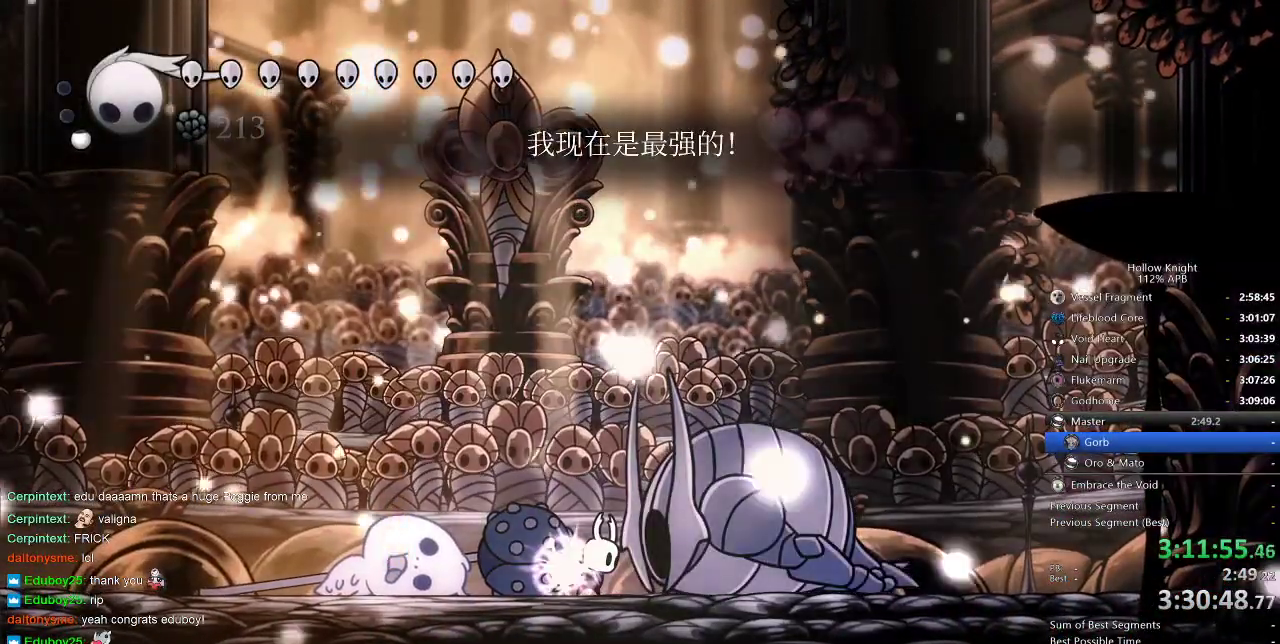
{"keys": ["dnail"], "events": []}
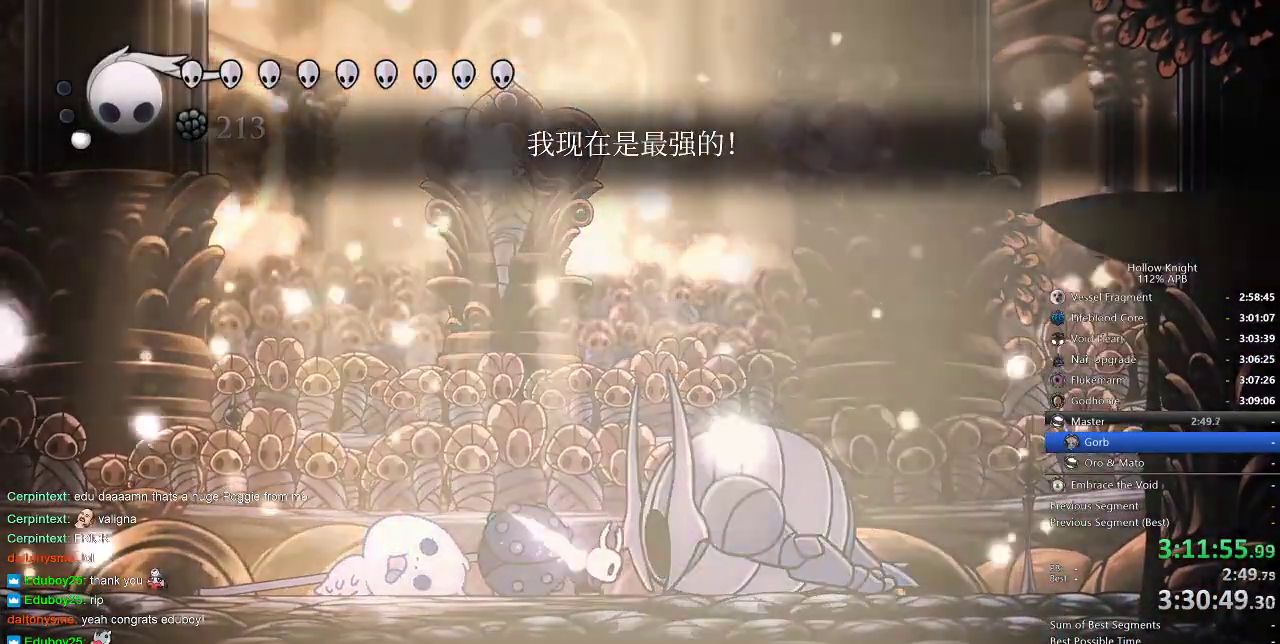
{"keys": [], "events": [[367, "dnail", "up"]]}
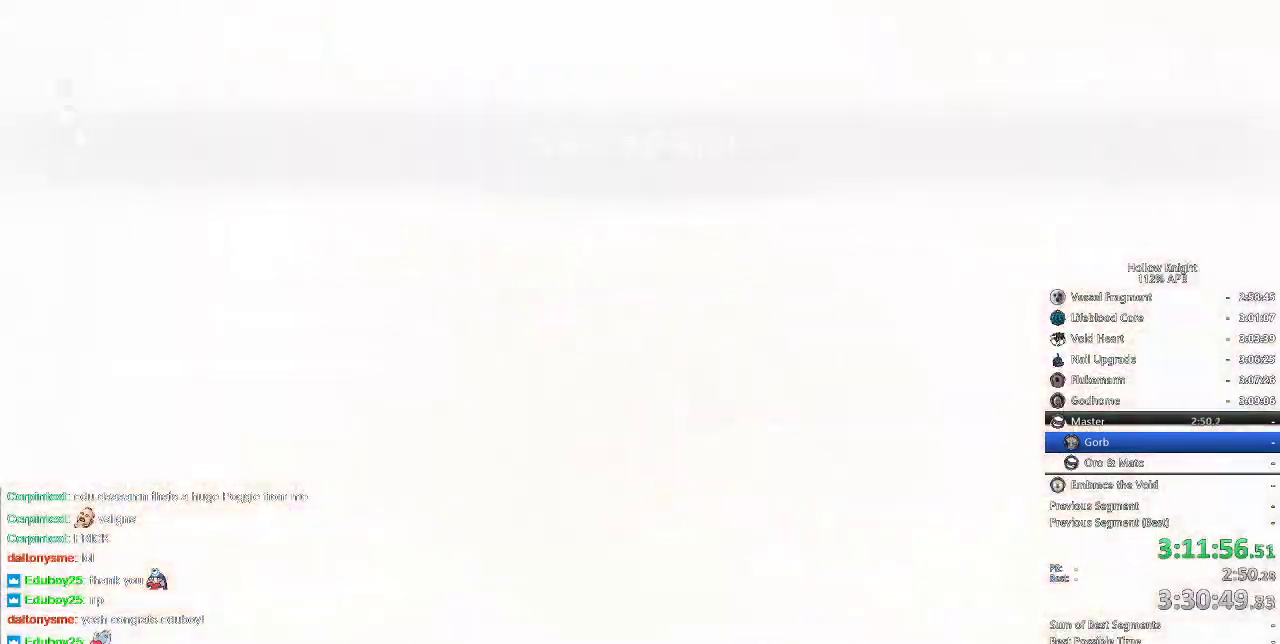
{"keys": [], "events": []}
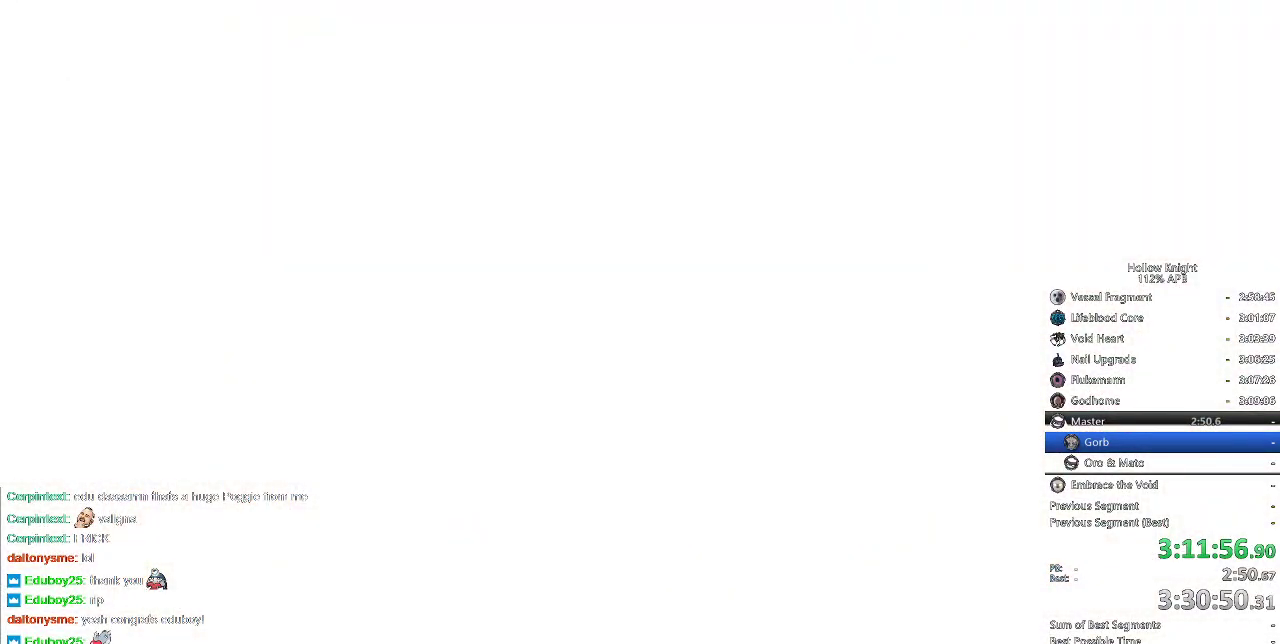
{"keys": [], "events": []}
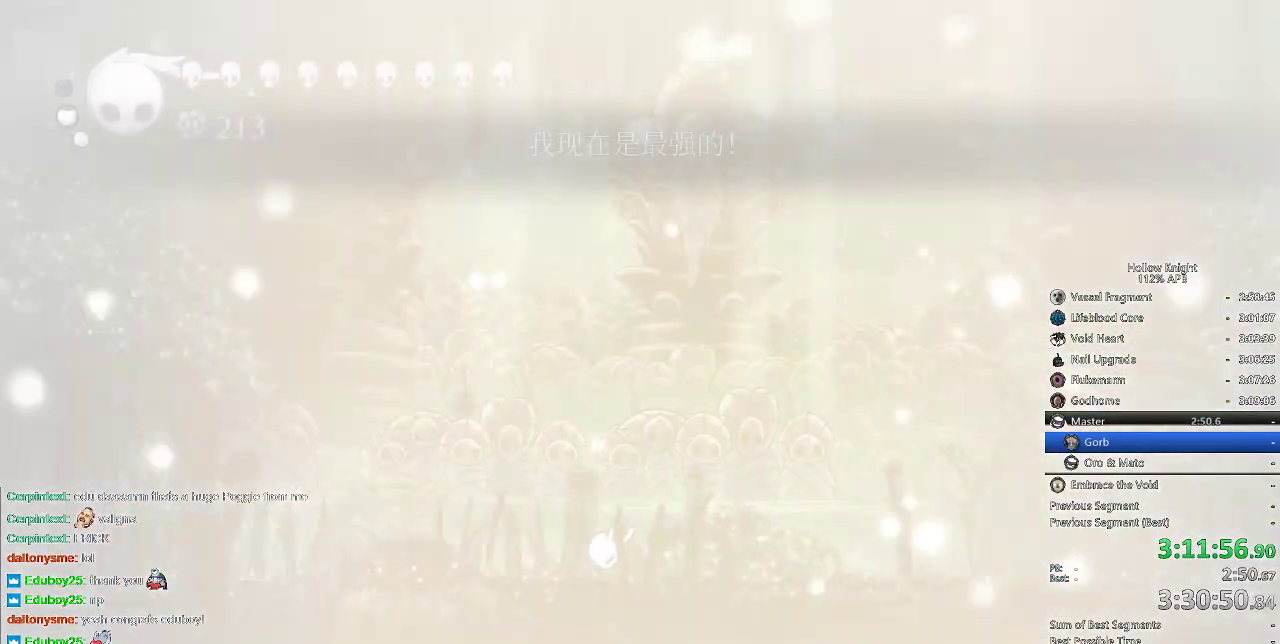
{"keys": ["right"], "events": [[333, "right", "down"]]}
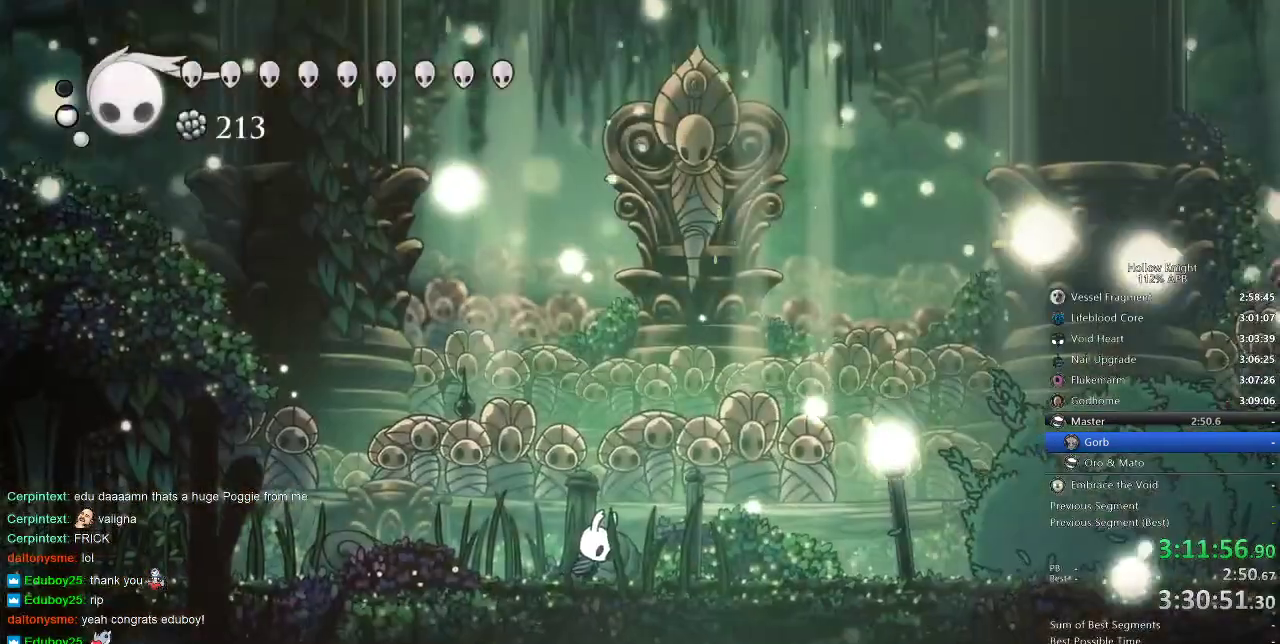
{"keys": ["right"], "events": []}
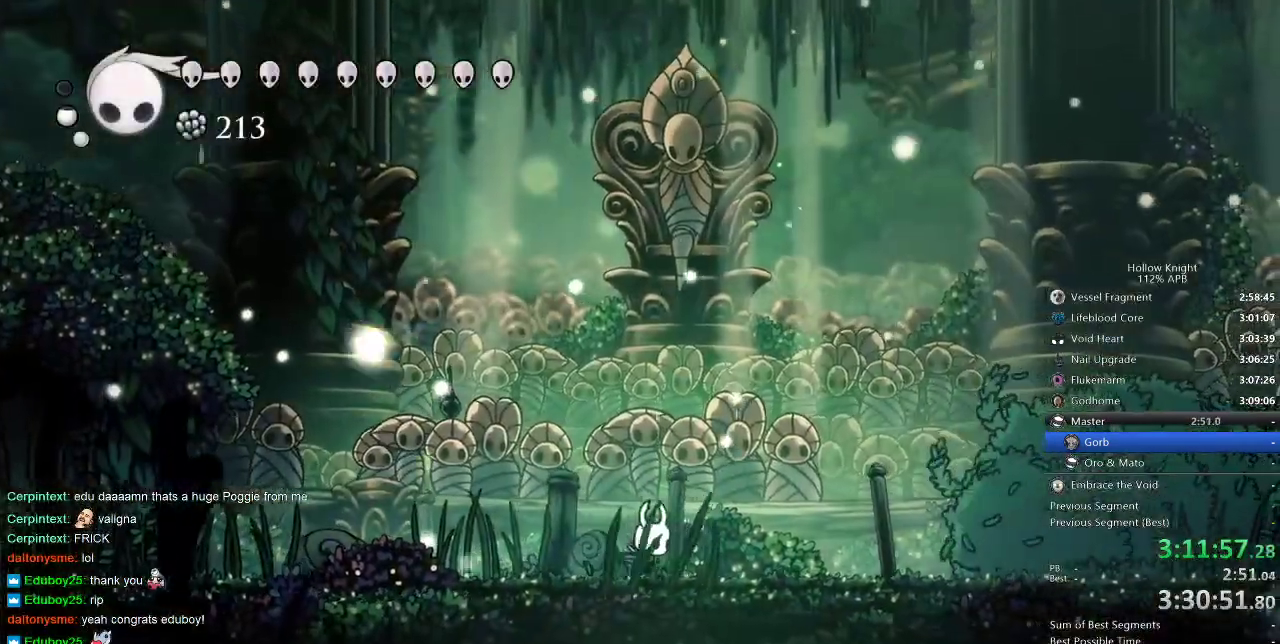
{"keys": ["right"], "events": []}
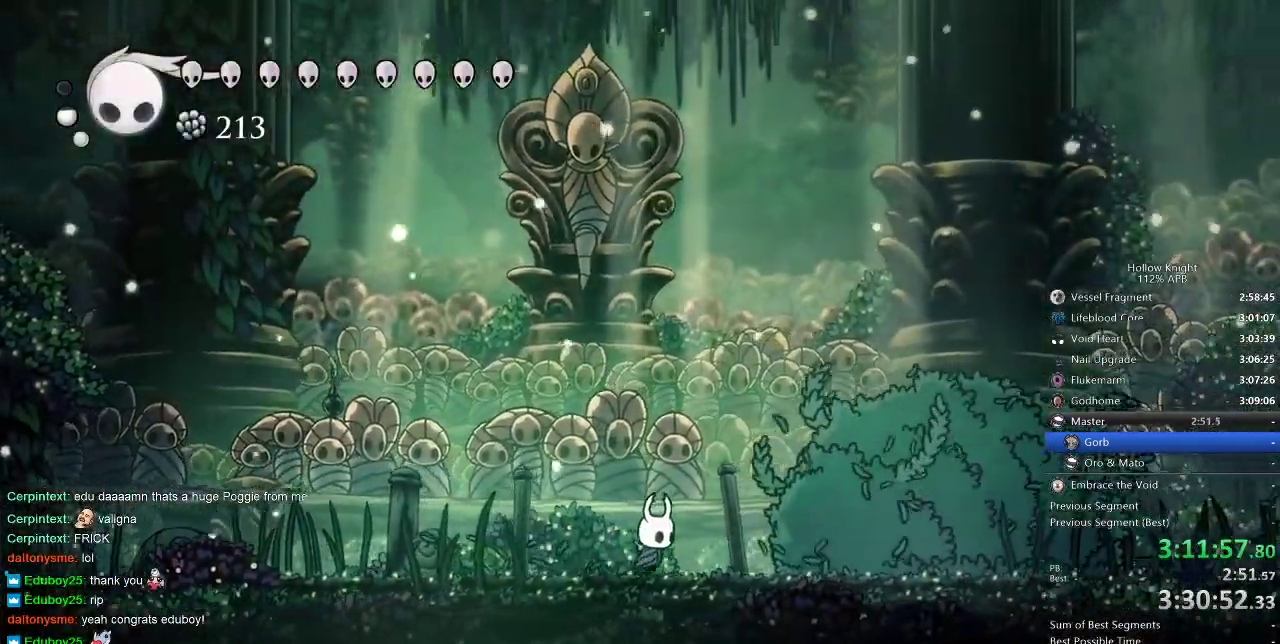
{"keys": [], "events": [[200, "right", "up"]]}
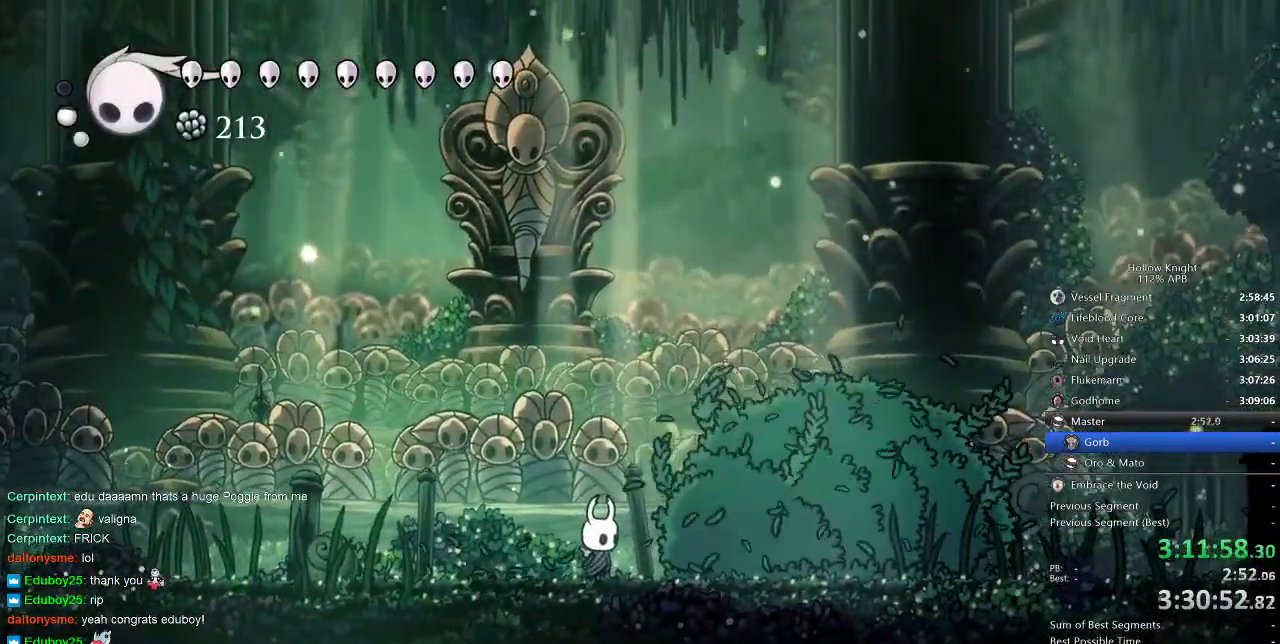
{"keys": [], "events": []}
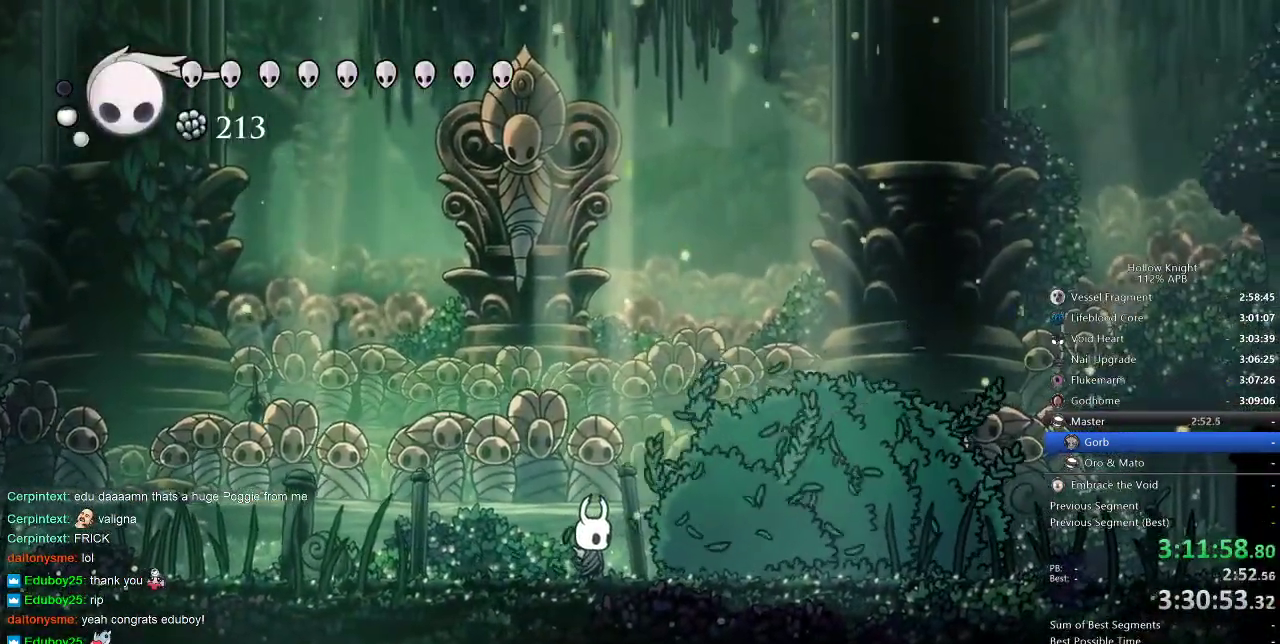
{"keys": [], "events": []}
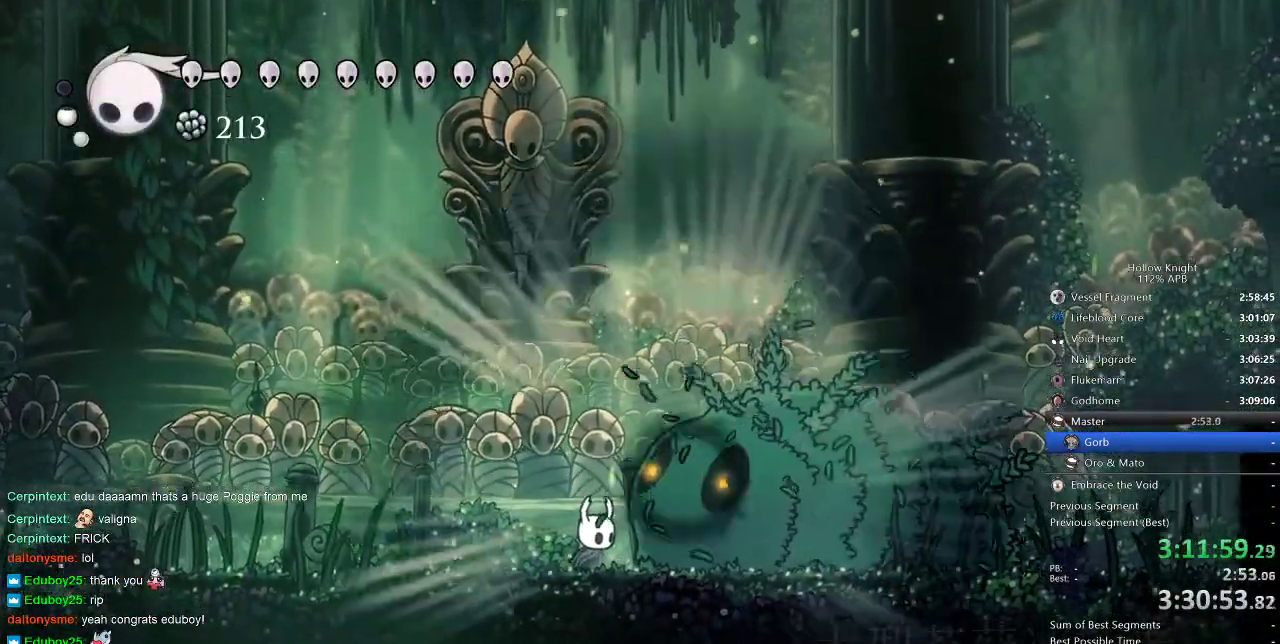
{"keys": [], "events": []}
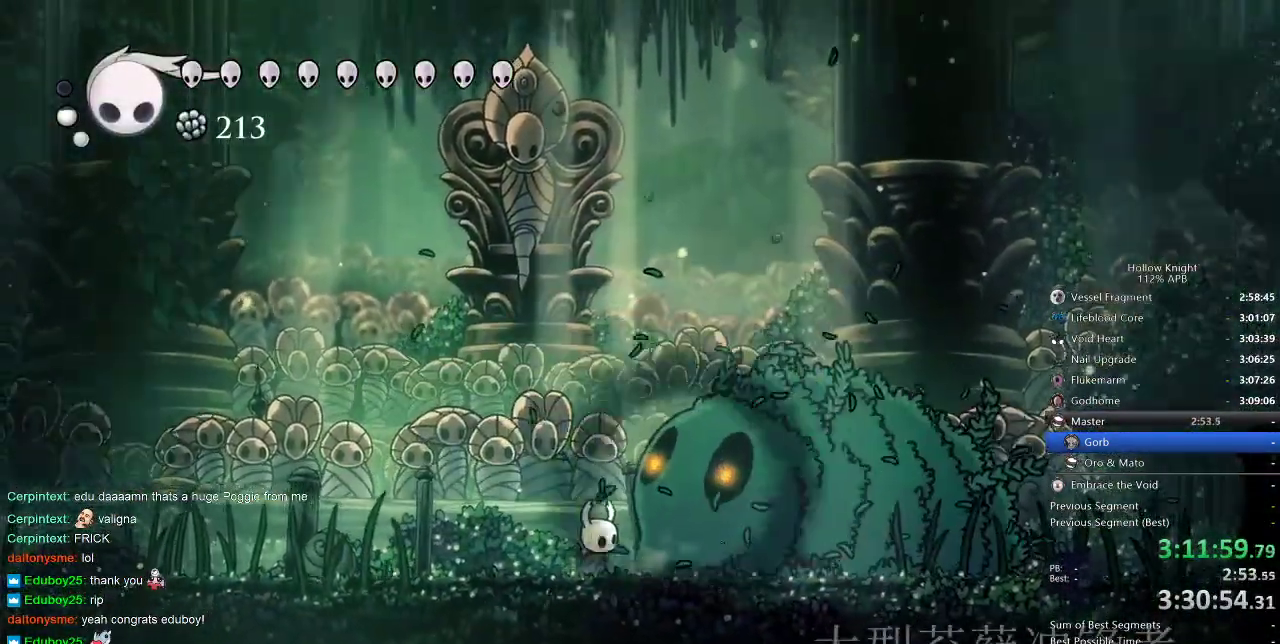
{"keys": ["nail"], "events": [[217, "nail", "down"], [267, "nail", "up"], [383, "nail", "down"], [417, "nail", "up"], [450, "nail", "down"]]}